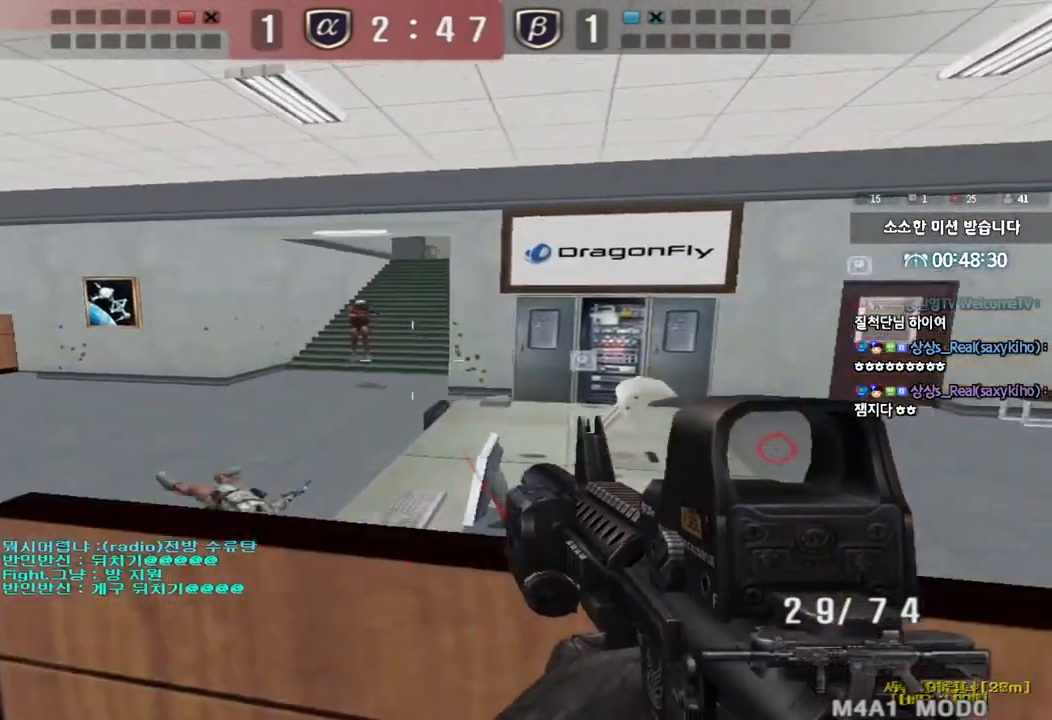
Gameplay with keyboard; each line is a JSON object with the keys held at the frame after it. "events" lists presses ("down") and releases ("up") of "a", "ctrl", "d", "e", "f", "q", "r", "s", "shift", "space", "tab" and "w" between this image and that frame as [ms after this image, input, new state], when the widget could be followed in between. No other keys are recorded. Mouse input is not recorded.
{"keys": ["ctrl"], "events": [[50, "ctrl", "down"]]}
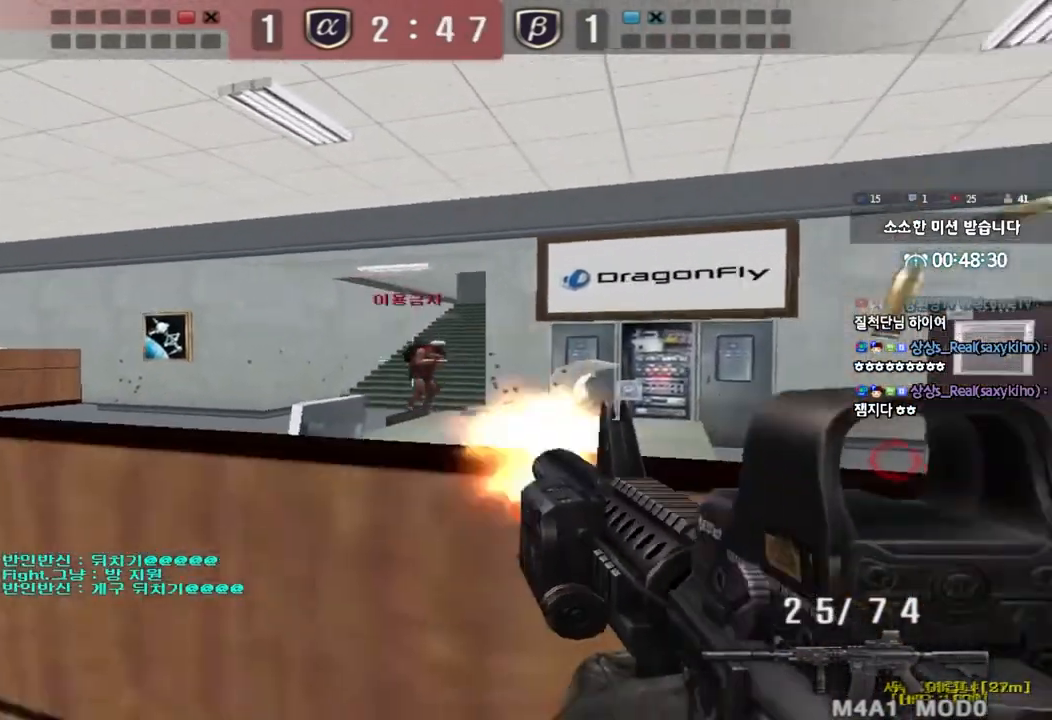
{"keys": ["ctrl"], "events": []}
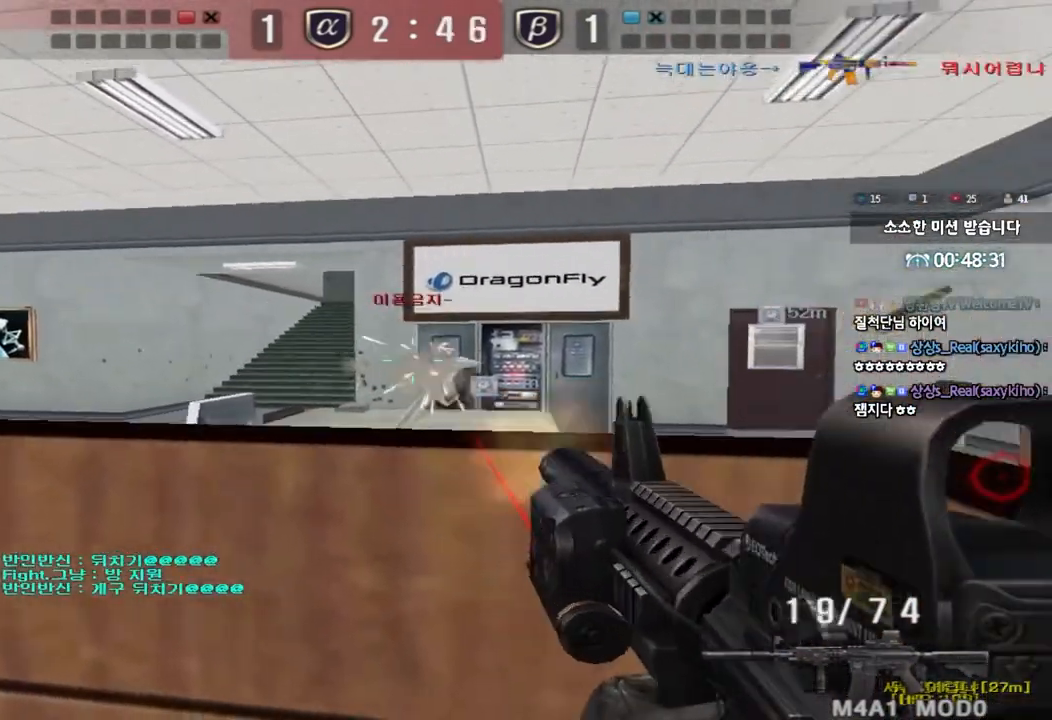
{"keys": ["d"], "events": [[17, "a", "down"], [17, "s", "down"], [50, "ctrl", "up"], [117, "space", "down"], [217, "space", "up"], [317, "s", "up"], [333, "a", "up"], [417, "d", "down"]]}
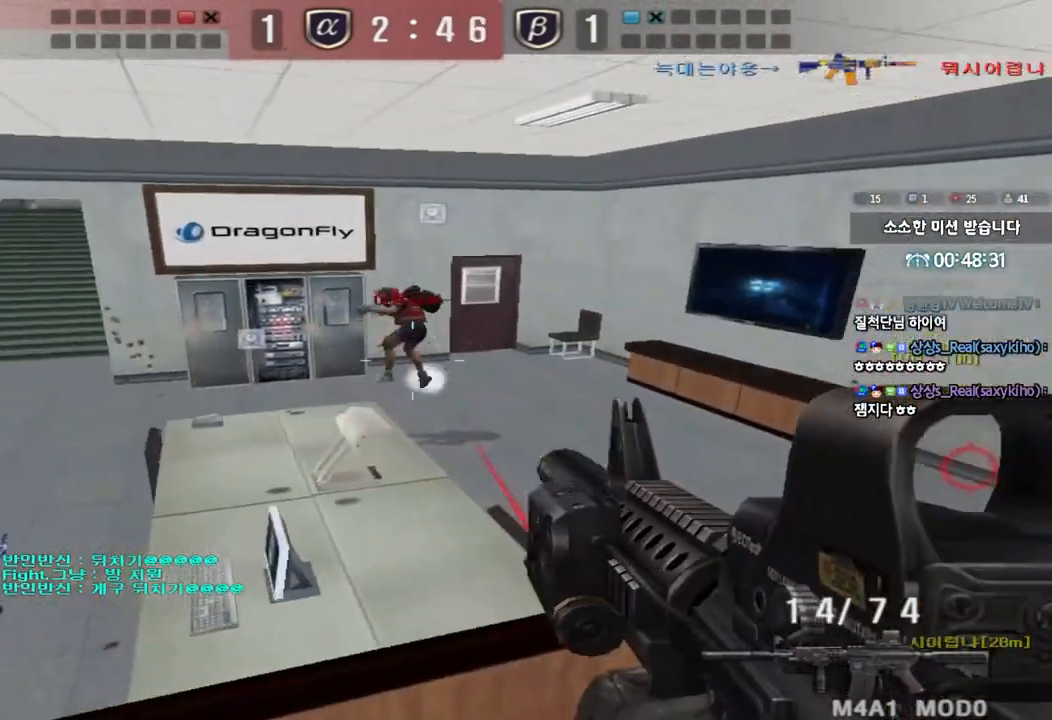
{"keys": [], "events": [[117, "s", "down"], [383, "s", "up"], [400, "d", "up"]]}
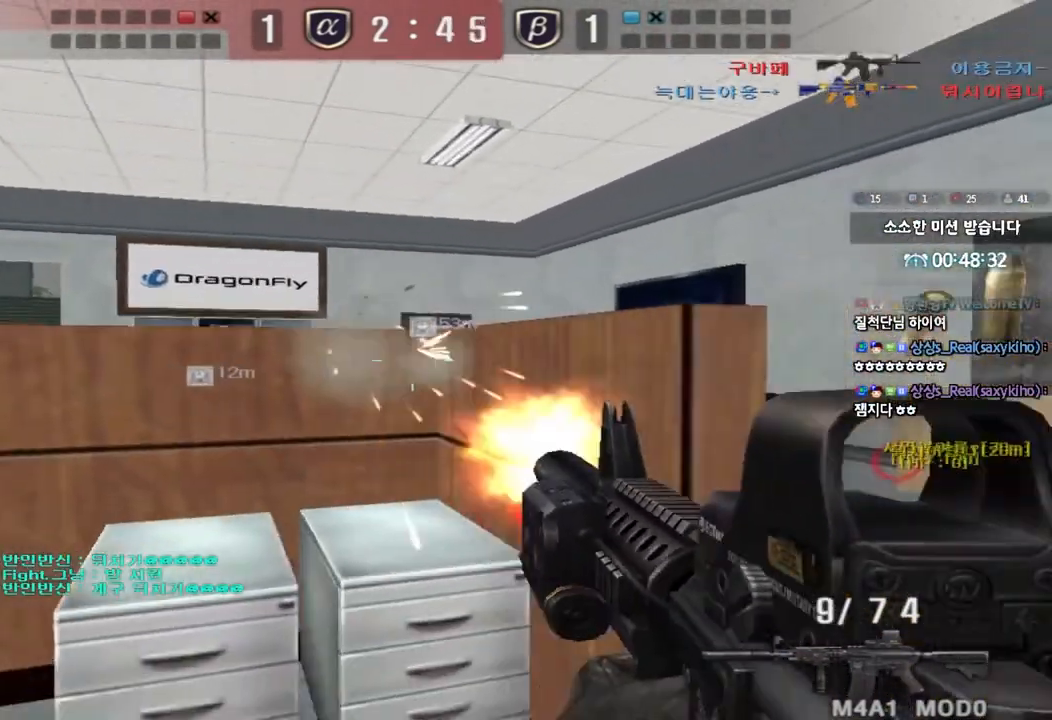
{"keys": ["shift"], "events": [[33, "a", "down"], [100, "w", "down"], [300, "w", "up"], [333, "a", "up"], [467, "shift", "down"]]}
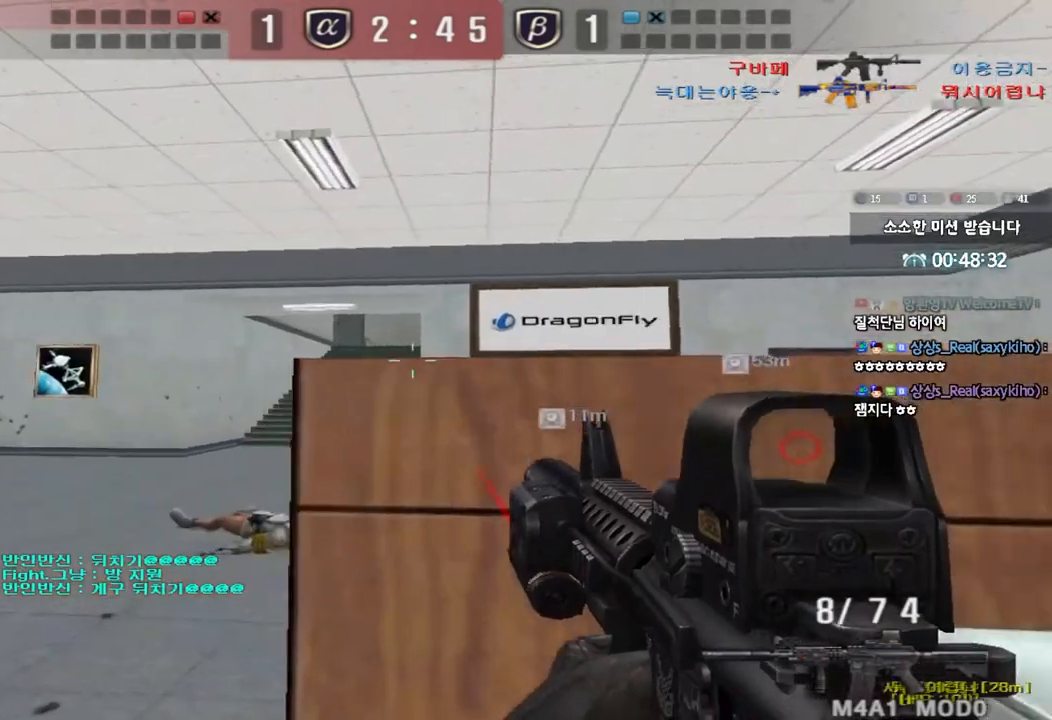
{"keys": ["w"], "events": [[133, "w", "down"], [183, "d", "down"], [200, "shift", "up"], [500, "d", "up"]]}
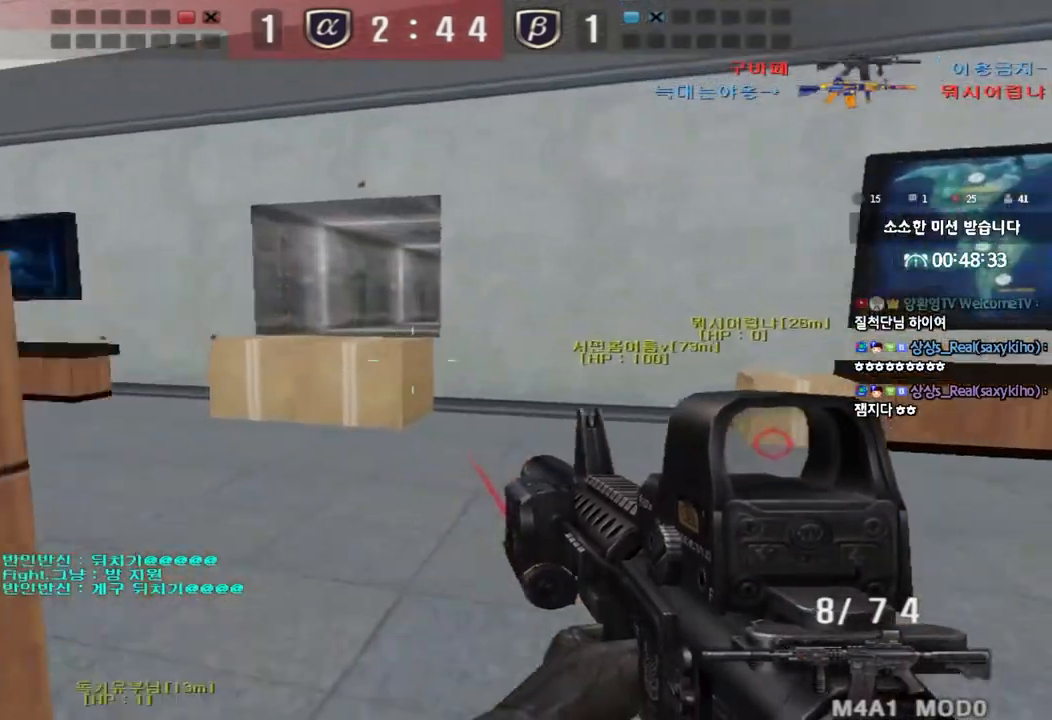
{"keys": ["a", "ctrl"], "events": [[33, "a", "down"], [200, "ctrl", "down"], [200, "w", "up"], [217, "a", "up"], [267, "ctrl", "up"], [283, "w", "down"], [300, "a", "down"], [500, "ctrl", "down"], [500, "w", "up"]]}
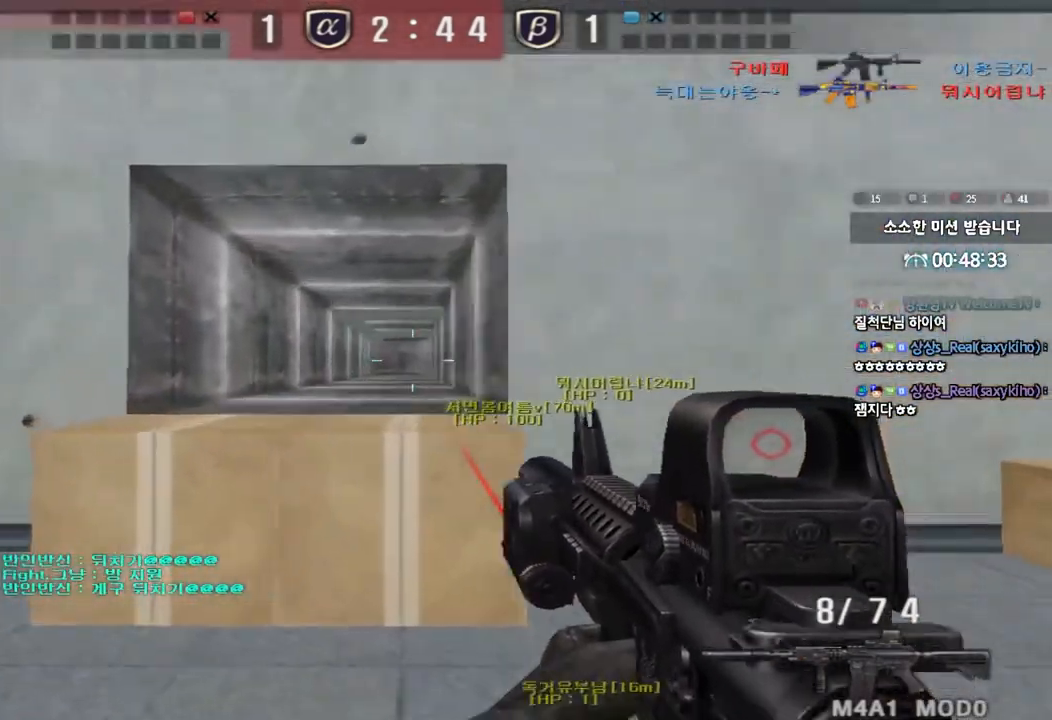
{"keys": ["ctrl"], "events": [[17, "a", "up"], [100, "w", "down"], [133, "ctrl", "up"], [150, "r", "down"], [217, "r", "up"], [233, "ctrl", "down"], [283, "ctrl", "up"], [283, "d", "down"], [467, "ctrl", "down"], [483, "d", "up"], [483, "w", "up"]]}
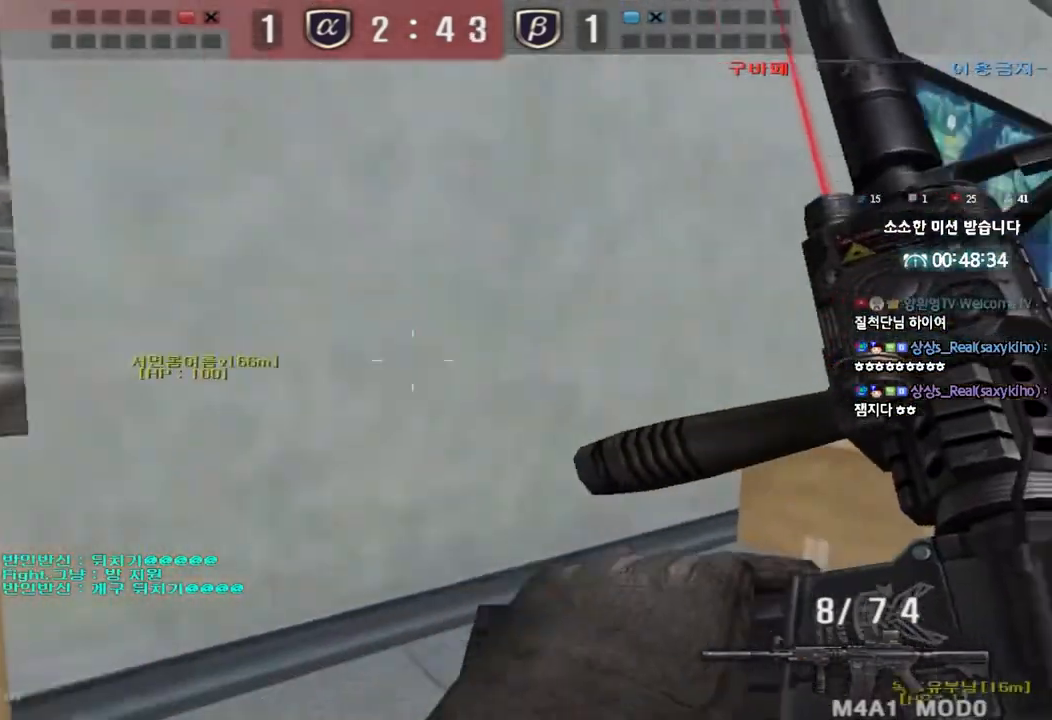
{"keys": ["ctrl"], "events": [[50, "ctrl", "up"], [50, "d", "down"], [50, "tab", "down"], [50, "w", "down"], [217, "ctrl", "down"], [217, "d", "up"], [217, "w", "up"], [283, "d", "down"], [283, "w", "down"], [317, "ctrl", "up"], [450, "ctrl", "down"], [450, "d", "up"], [450, "tab", "up"], [450, "w", "up"]]}
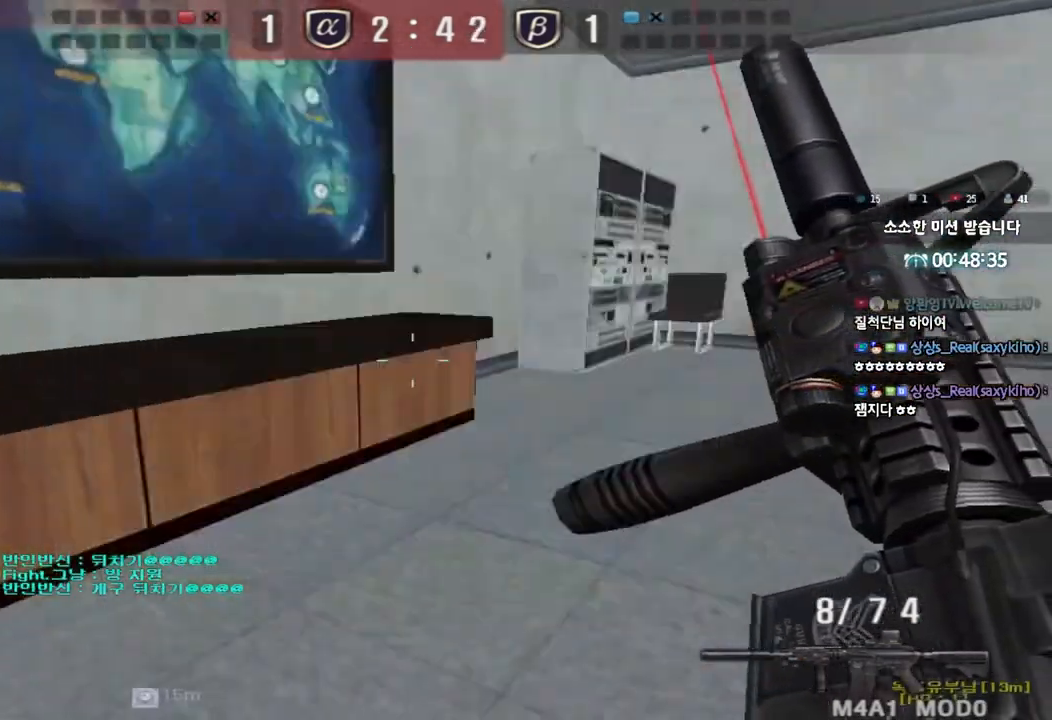
{"keys": ["a", "s"], "events": [[50, "a", "down"], [50, "ctrl", "up"], [50, "w", "down"], [217, "shift", "down"], [283, "shift", "up"], [417, "shift", "down"], [417, "w", "up"], [433, "a", "up"], [450, "space", "down"], [500, "a", "down"], [500, "s", "down"], [500, "shift", "up"], [500, "space", "up"]]}
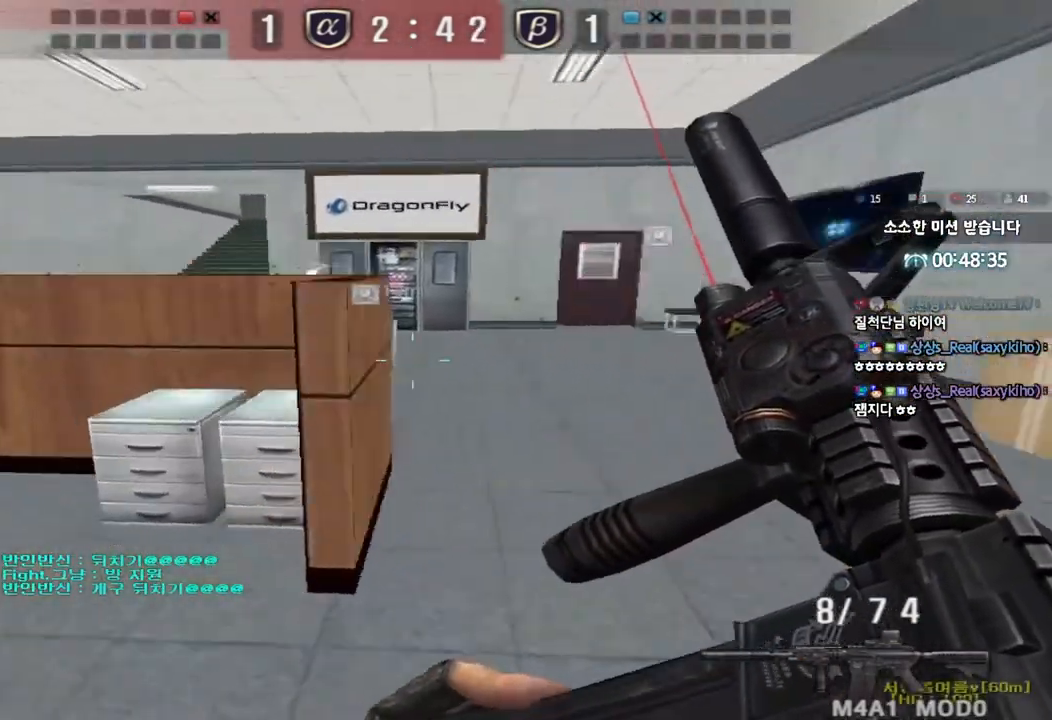
{"keys": ["d", "w"], "events": [[83, "shift", "down"], [100, "s", "up"], [117, "a", "up"], [150, "d", "down"], [183, "shift", "up"], [183, "w", "down"], [267, "shift", "down"], [367, "shift", "up"]]}
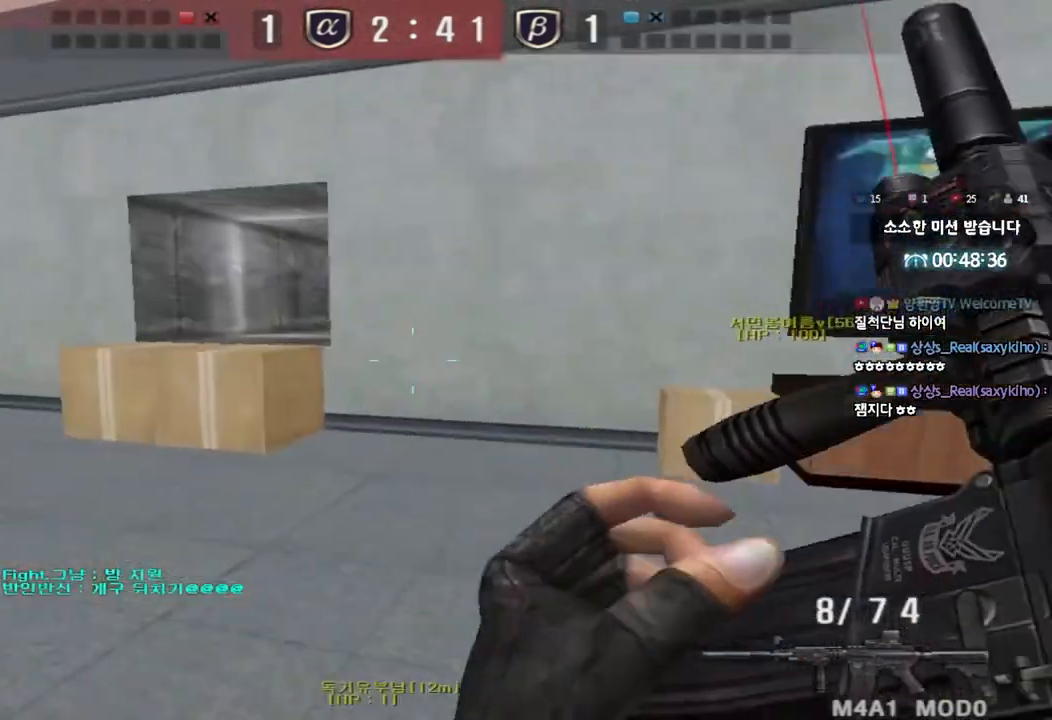
{"keys": ["a", "w"], "events": [[33, "shift", "down"], [50, "a", "down"], [50, "d", "up"], [100, "shift", "up"], [167, "shift", "down"], [267, "shift", "up"], [367, "w", "up"], [383, "ctrl", "down"], [400, "a", "up"], [467, "ctrl", "up"], [500, "a", "down"], [500, "w", "down"]]}
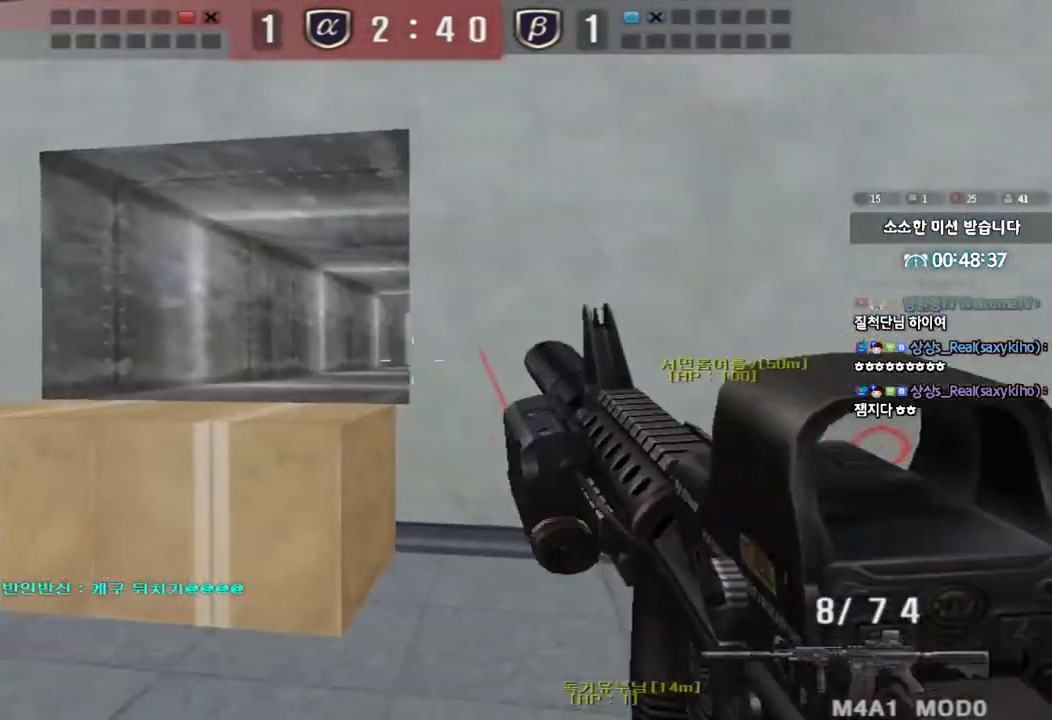
{"keys": ["ctrl"], "events": [[267, "w", "up"], [283, "ctrl", "down"], [300, "a", "up"]]}
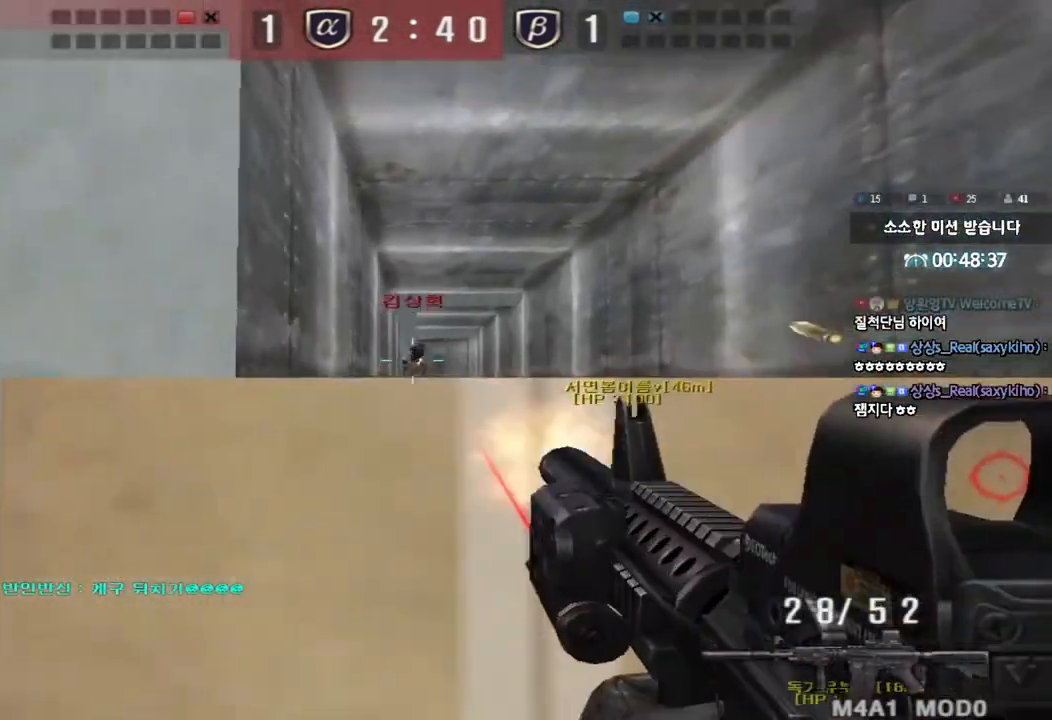
{"keys": ["ctrl"], "events": []}
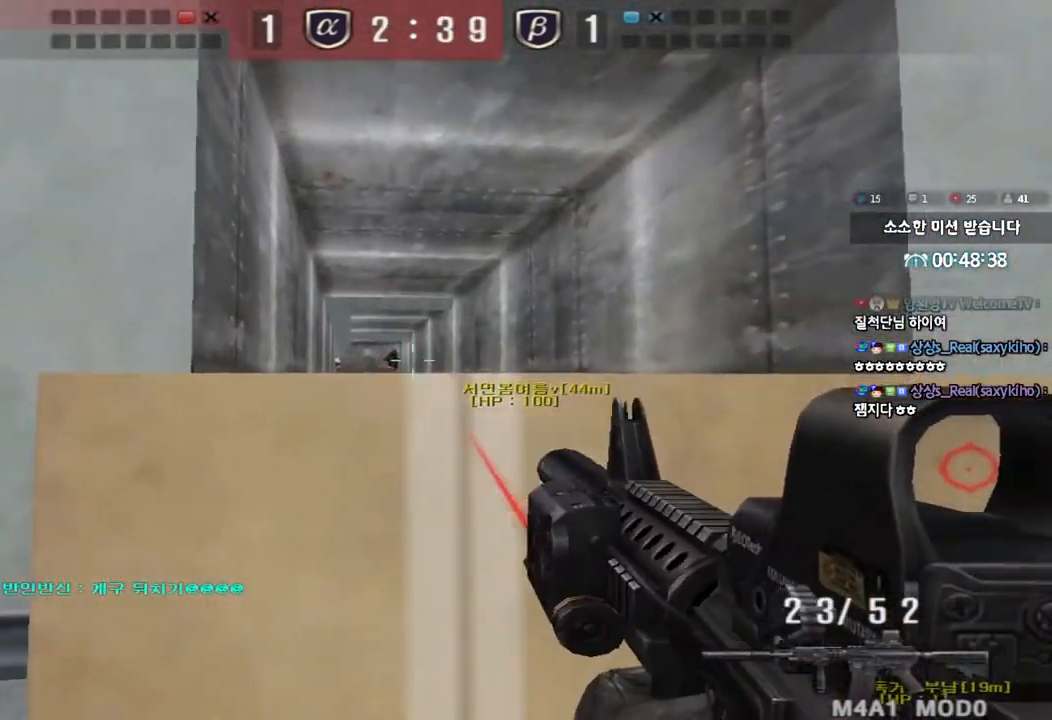
{"keys": ["ctrl"], "events": [[167, "d", "down"], [167, "w", "down"], [183, "ctrl", "up"], [450, "d", "up"], [467, "ctrl", "down"], [483, "w", "up"]]}
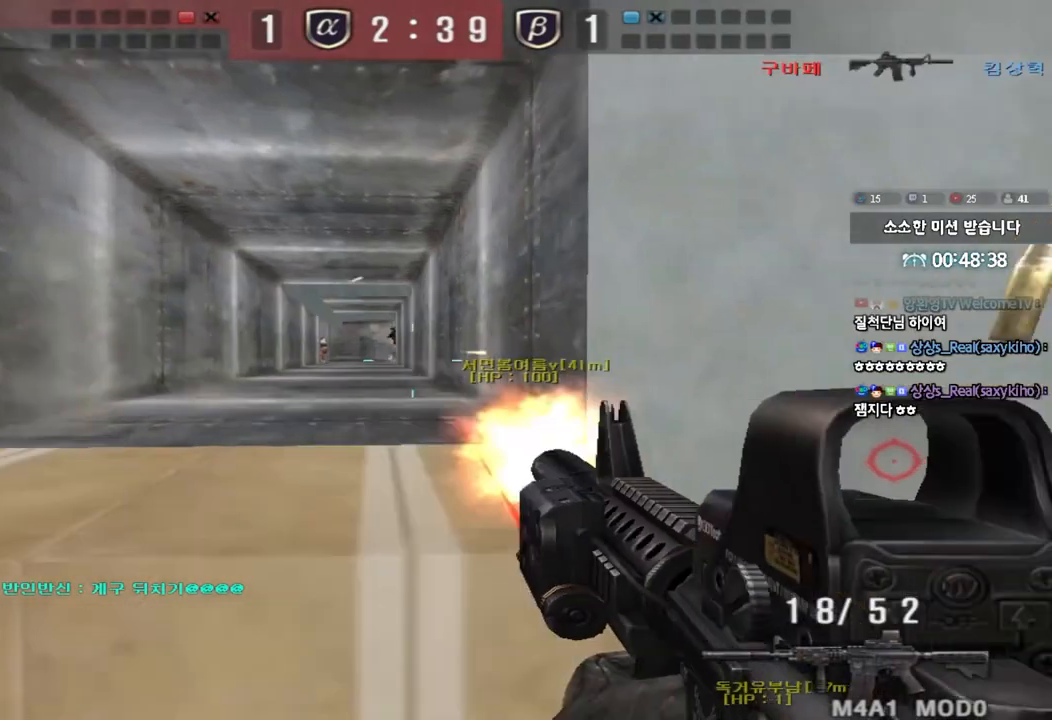
{"keys": ["ctrl"], "events": []}
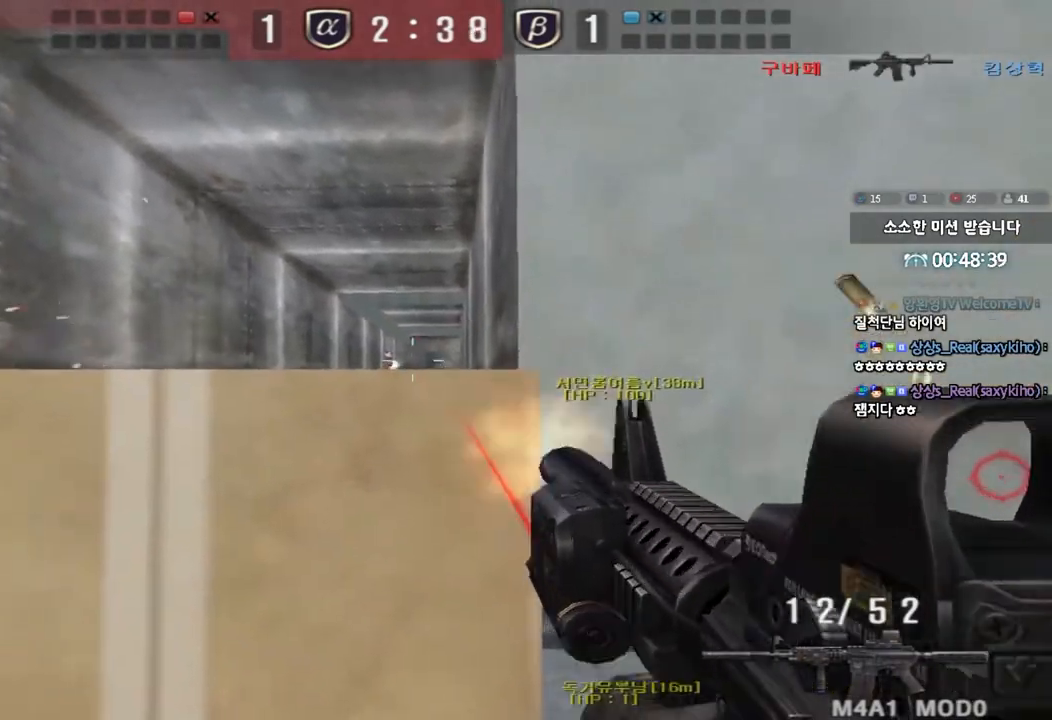
{"keys": ["ctrl"], "events": []}
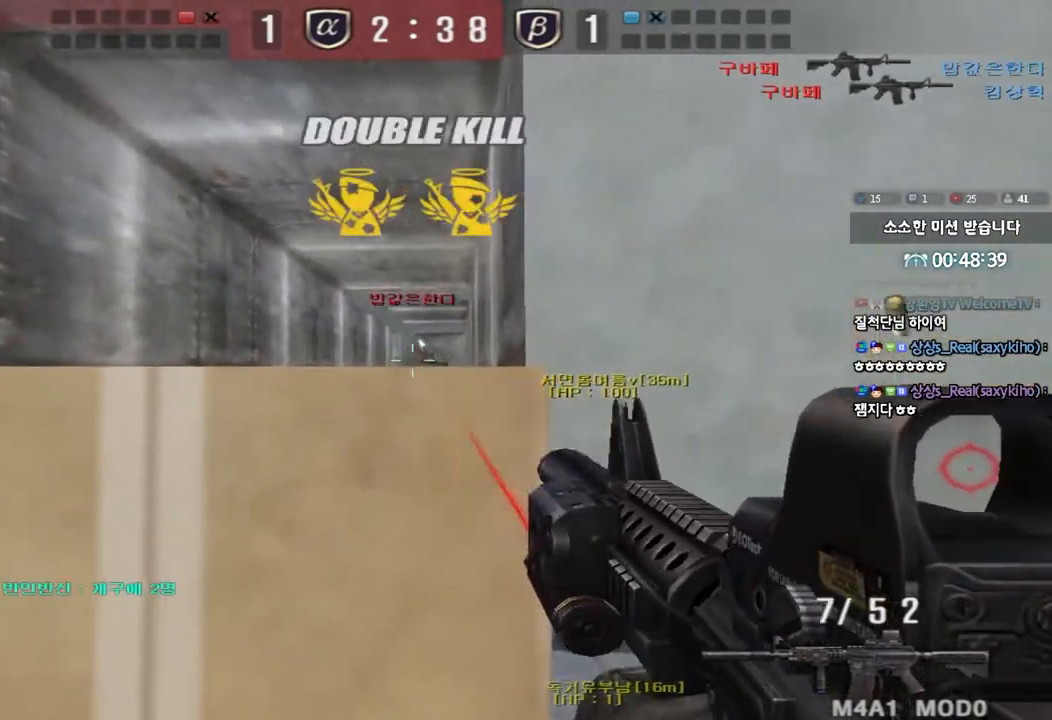
{"keys": ["a", "w"], "events": [[83, "a", "down"], [100, "w", "down"], [133, "ctrl", "up"], [133, "r", "down"], [217, "r", "up"]]}
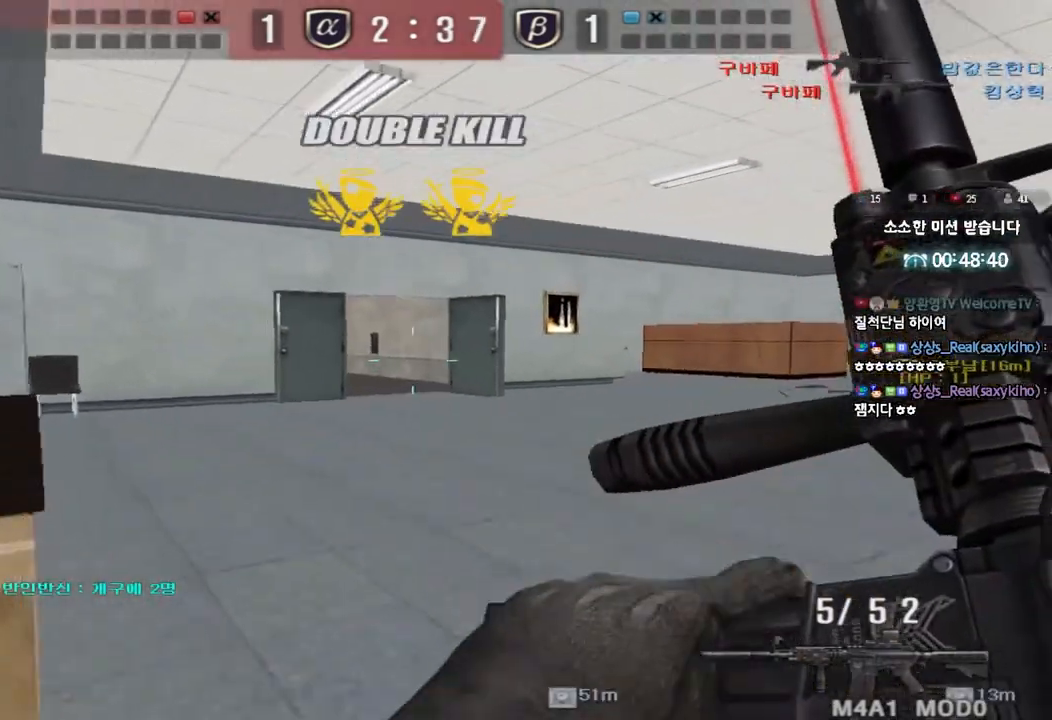
{"keys": ["shift"], "events": [[33, "ctrl", "down"], [33, "w", "up"], [67, "a", "up"], [150, "d", "down"], [150, "w", "down"], [167, "ctrl", "up"], [450, "shift", "down"], [467, "d", "up"], [467, "w", "up"]]}
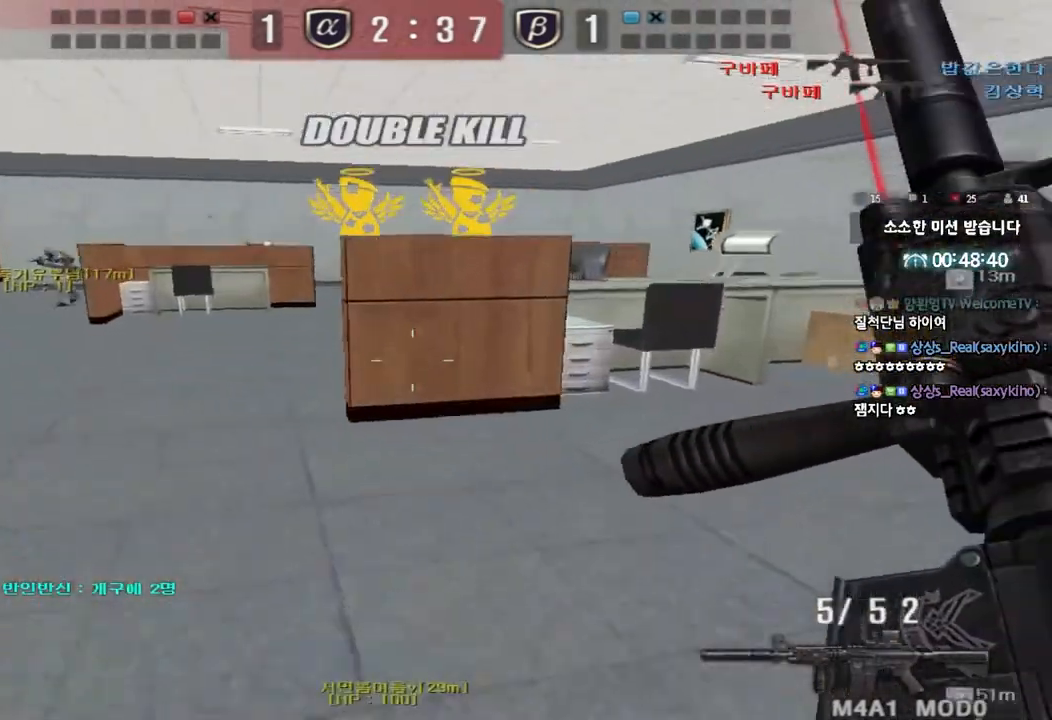
{"keys": ["shift"], "events": [[17, "space", "down"], [117, "space", "up"], [217, "tab", "down"], [383, "tab", "up"]]}
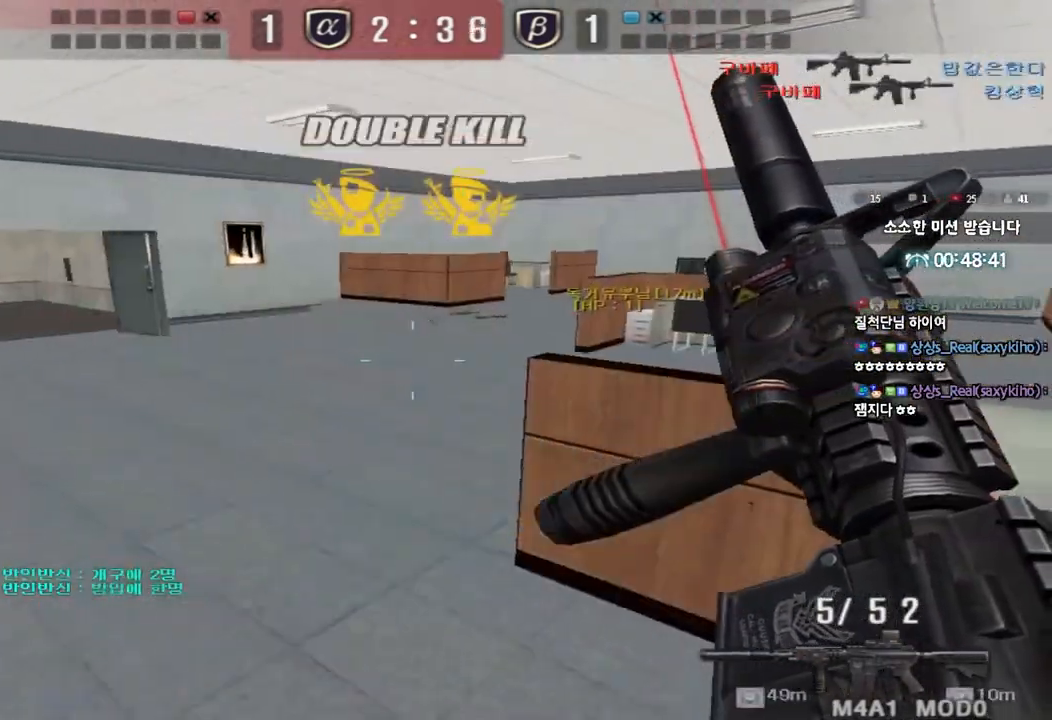
{"keys": ["ctrl"], "events": [[67, "d", "down"], [67, "w", "down"], [83, "shift", "up"], [433, "ctrl", "down"], [433, "d", "up"], [433, "w", "up"]]}
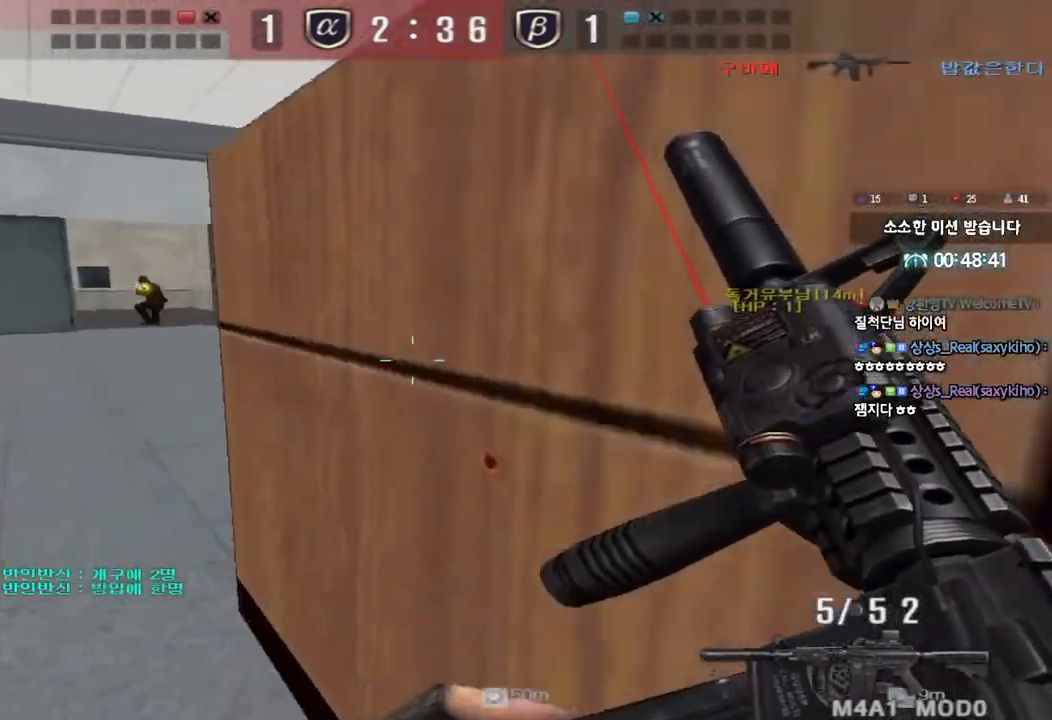
{"keys": ["ctrl"], "events": [[133, "d", "down"], [150, "w", "down"], [167, "ctrl", "up"], [383, "ctrl", "down"], [383, "d", "up"], [400, "w", "up"]]}
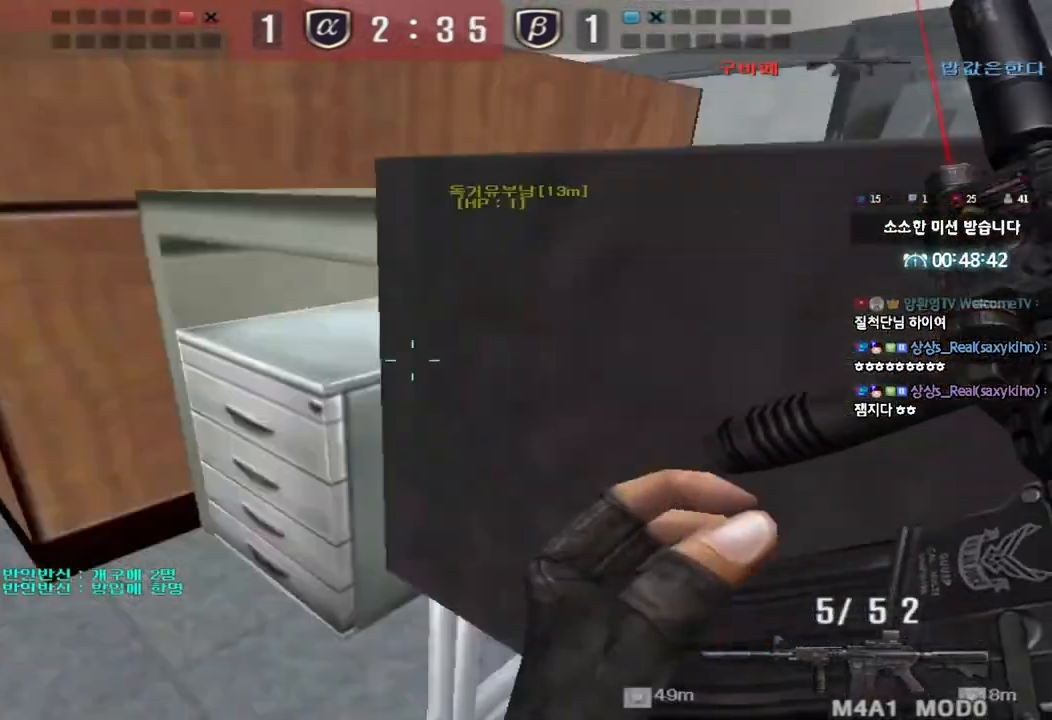
{"keys": ["ctrl"], "events": [[383, "ctrl", "up"], [383, "d", "down"], [383, "w", "down"], [483, "d", "up"], [500, "ctrl", "down"], [500, "w", "up"]]}
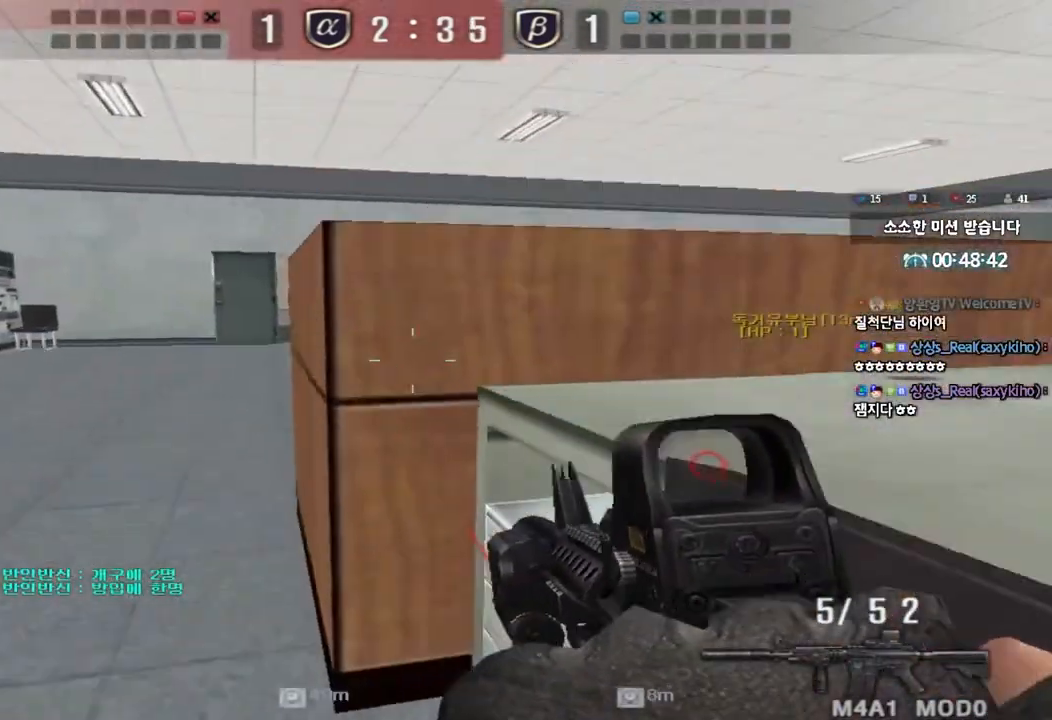
{"keys": ["a", "ctrl", "w"], "events": [[17, "space", "down"], [83, "a", "down"], [100, "s", "down"], [100, "space", "up"], [117, "ctrl", "up"], [200, "ctrl", "down"], [350, "ctrl", "up"], [400, "s", "up"], [417, "ctrl", "down"], [500, "w", "down"]]}
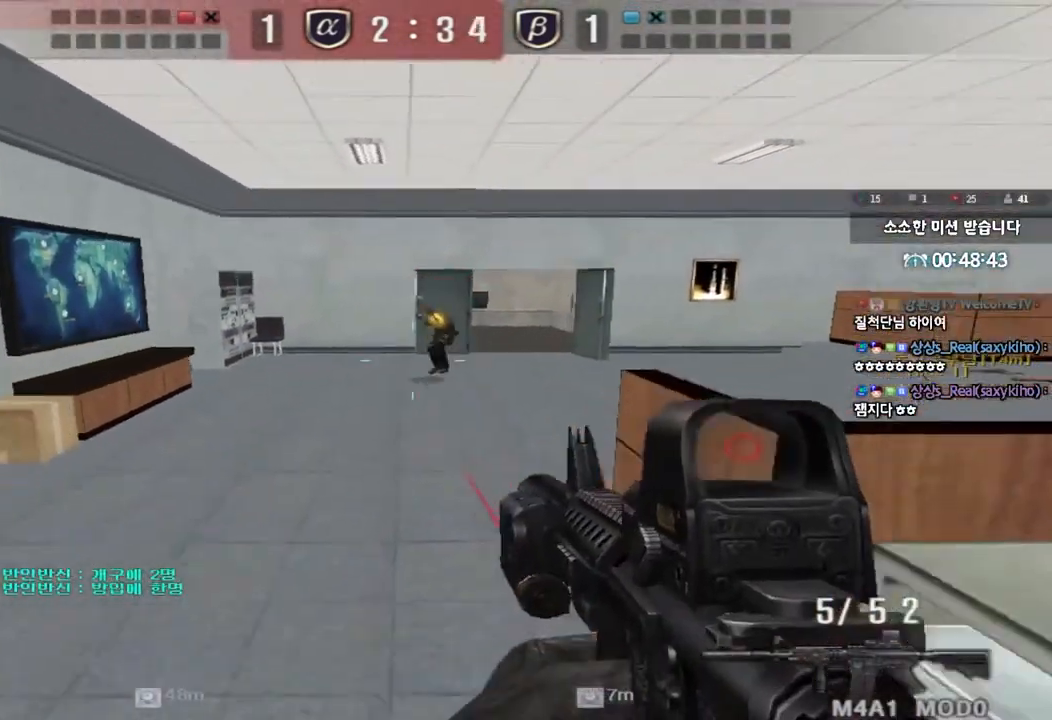
{"keys": ["ctrl", "space"], "events": [[50, "ctrl", "up"], [200, "ctrl", "down"], [200, "w", "up"], [217, "a", "up"], [300, "d", "down"], [300, "w", "down"], [317, "ctrl", "up"], [450, "ctrl", "down"], [467, "d", "up"], [483, "space", "down"], [483, "w", "up"]]}
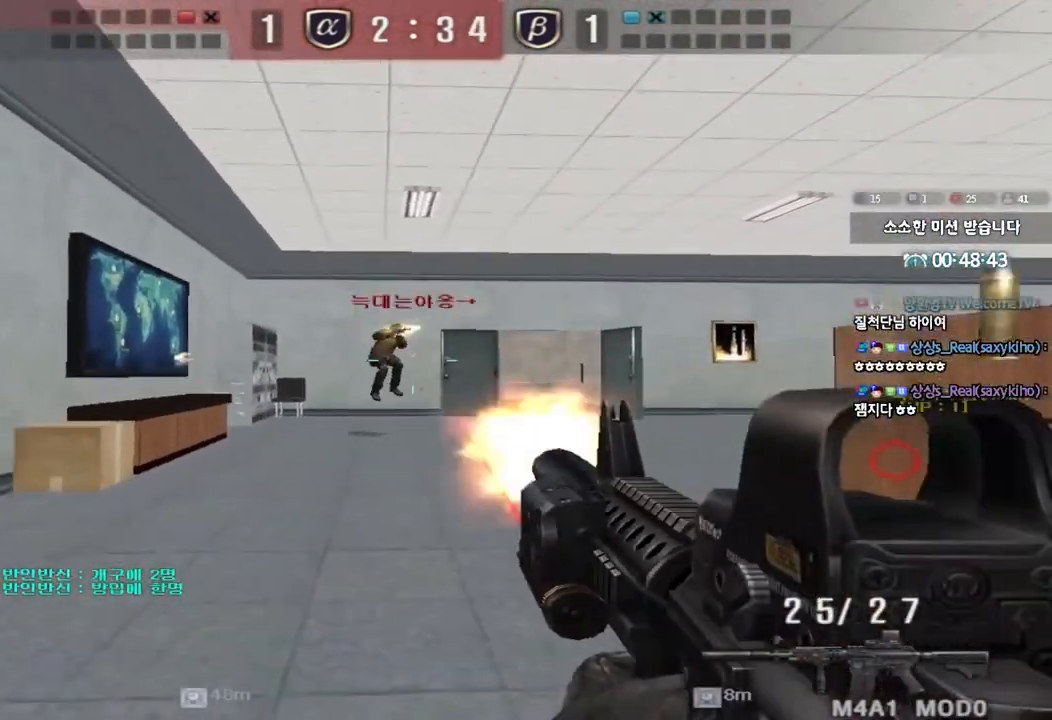
{"keys": ["d", "w"], "events": [[50, "space", "up"], [67, "a", "down"], [67, "s", "down"], [83, "ctrl", "up"], [183, "ctrl", "down"], [383, "s", "up"], [400, "a", "up"], [400, "ctrl", "up"], [450, "d", "down"], [467, "w", "down"]]}
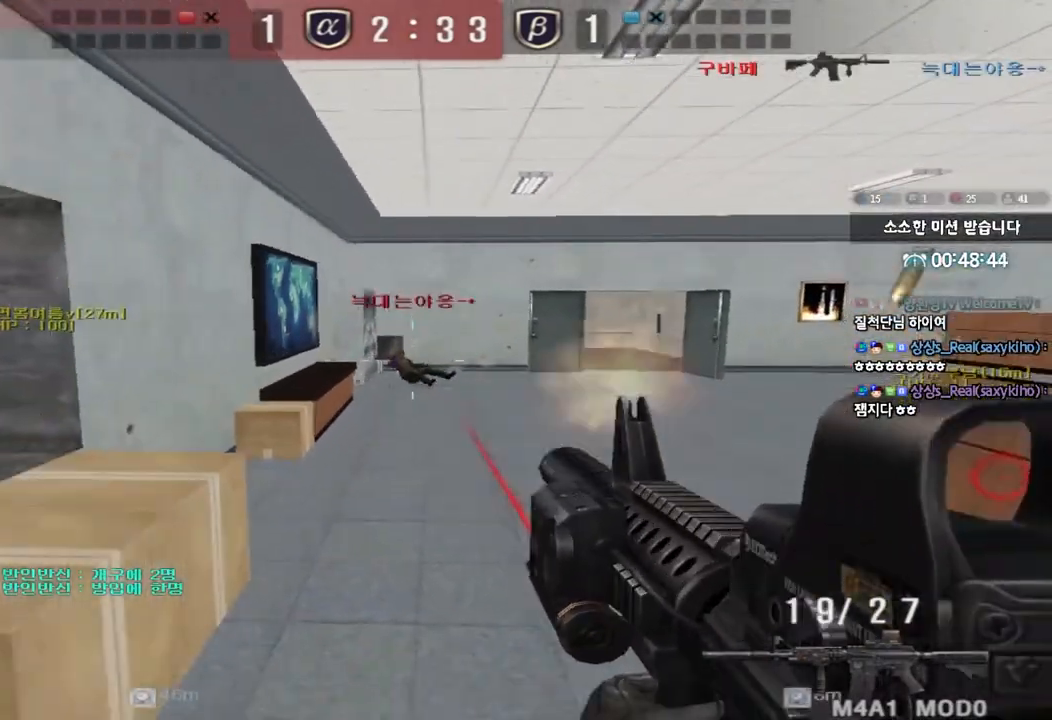
{"keys": ["ctrl", "space", "tab"], "events": [[167, "tab", "down"], [433, "d", "up"], [433, "w", "up"], [450, "ctrl", "down"], [483, "space", "down"]]}